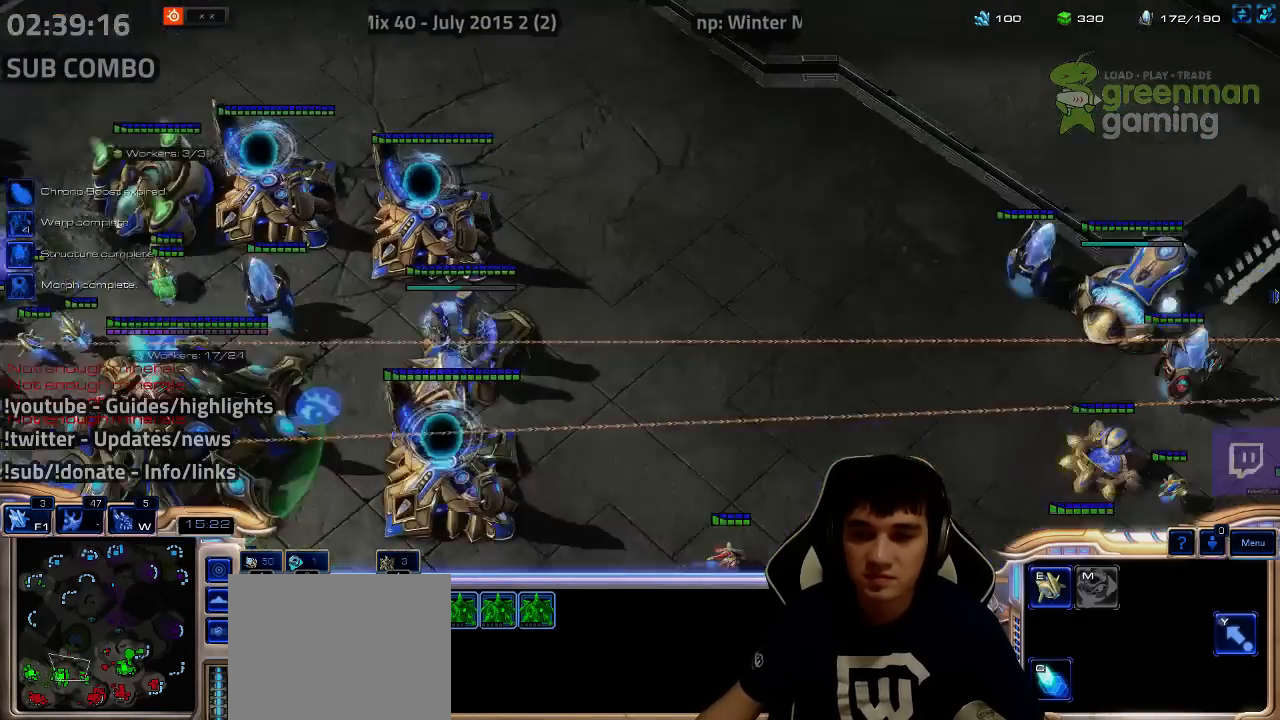
Gameplay with keyboard; each line is a JSON object with the keys held at the frame after it. "events" lists presses ("down") and releases ("up") of "1", "2", "3", "4", "5", "6", "7", "a", "alt", "b", "c", "caps_lock", "ctrl", "d", "e", "escape", "f", "f1", "f2", "f3", "f4", "f5", "f6", "f7", "g", "h", "q", "r", "s", "shift", "super", "t", "tab", "tilde", "v", "w", "x", "y" and "z" between this image and that frame as [ms after this image, input, new state], when the widget could be followed in between. No other keys are recorded. Mouse input is not recorded.
{"keys": []}
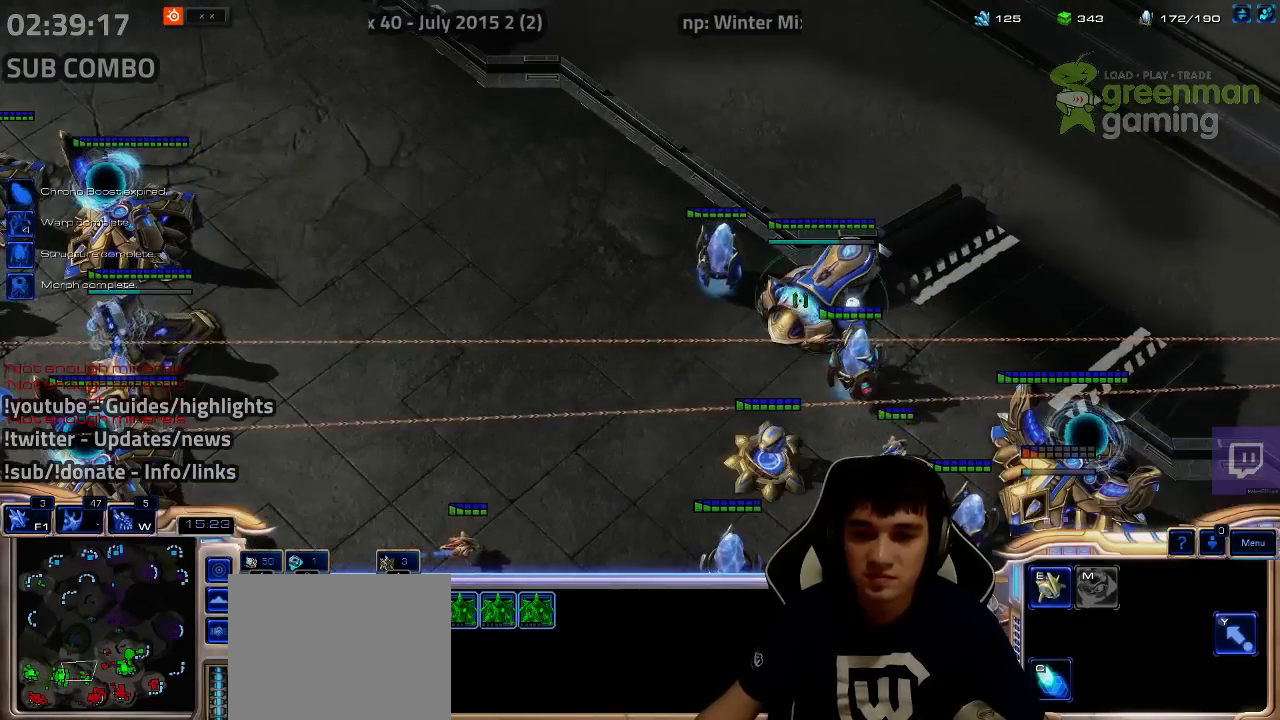
{"keys": [], "events": [[167, "1", "down"], [217, "1", "up"], [300, "1", "down"], [350, "1", "up"], [434, "1", "down"], [500, "1", "up"]]}
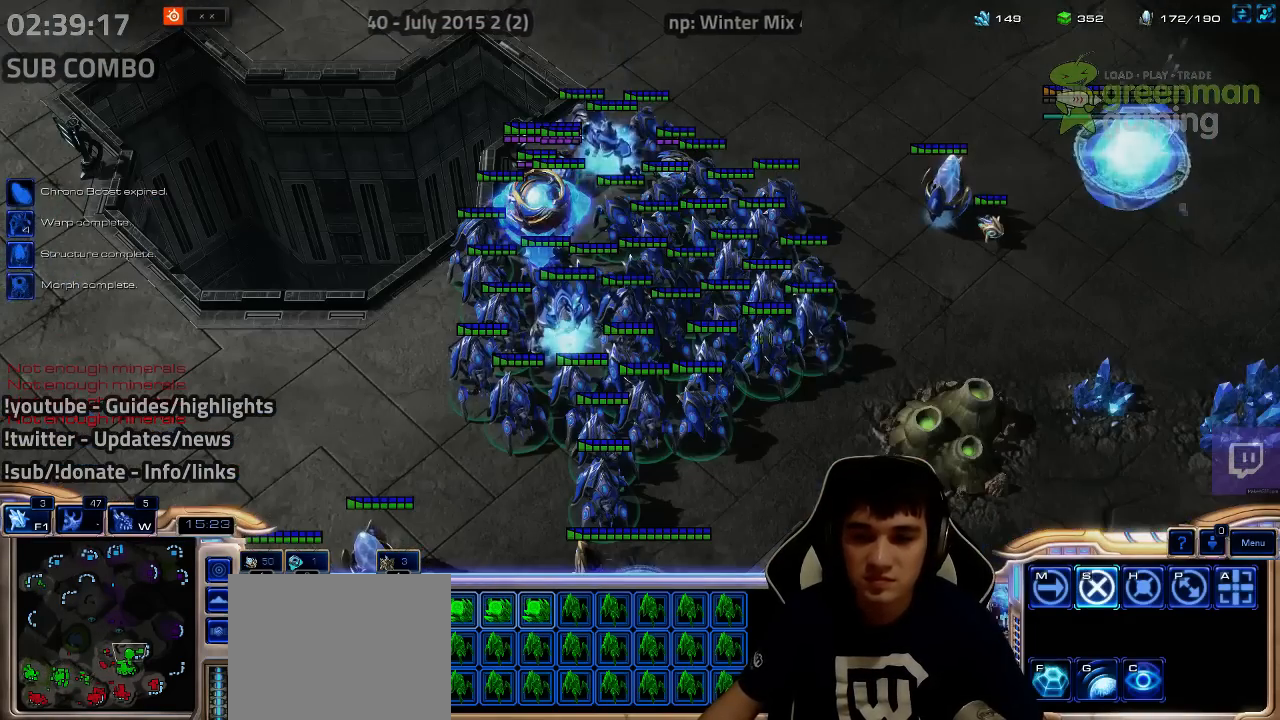
{"keys": [], "events": [[300, "w", "down"], [384, "w", "up"]]}
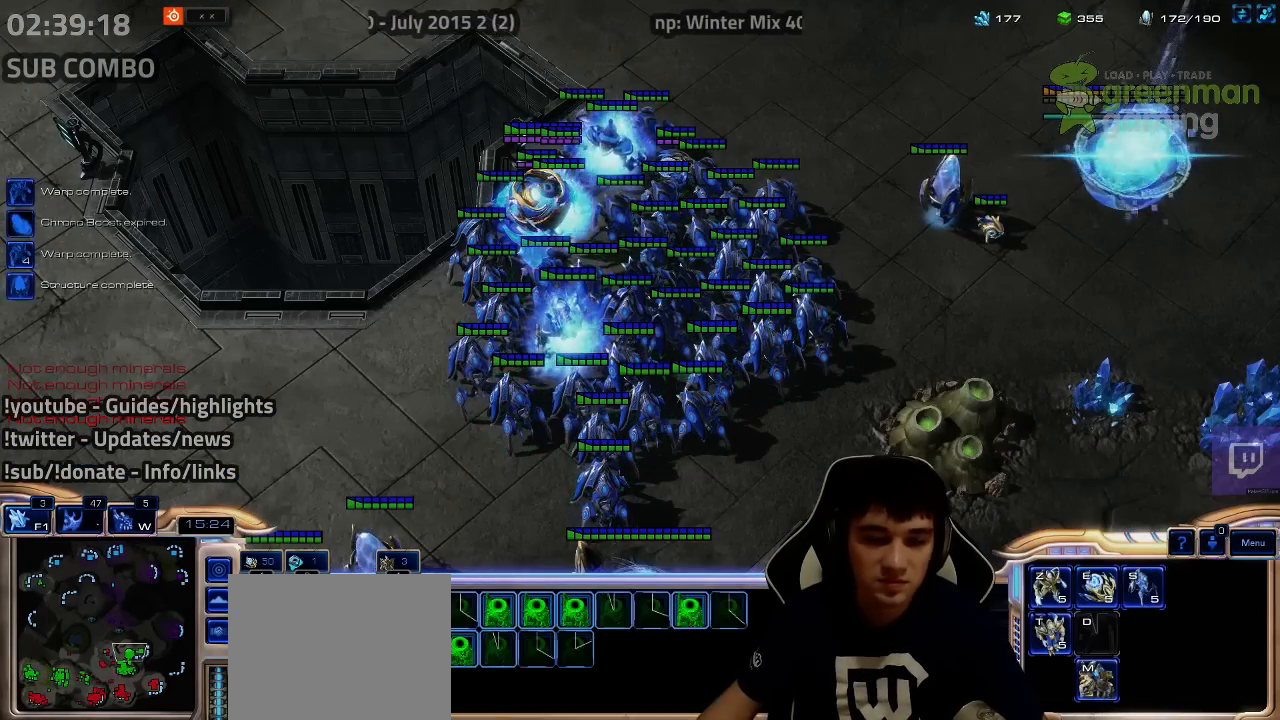
{"keys": [], "events": [[34, "shift", "down"], [334, "shift", "up"]]}
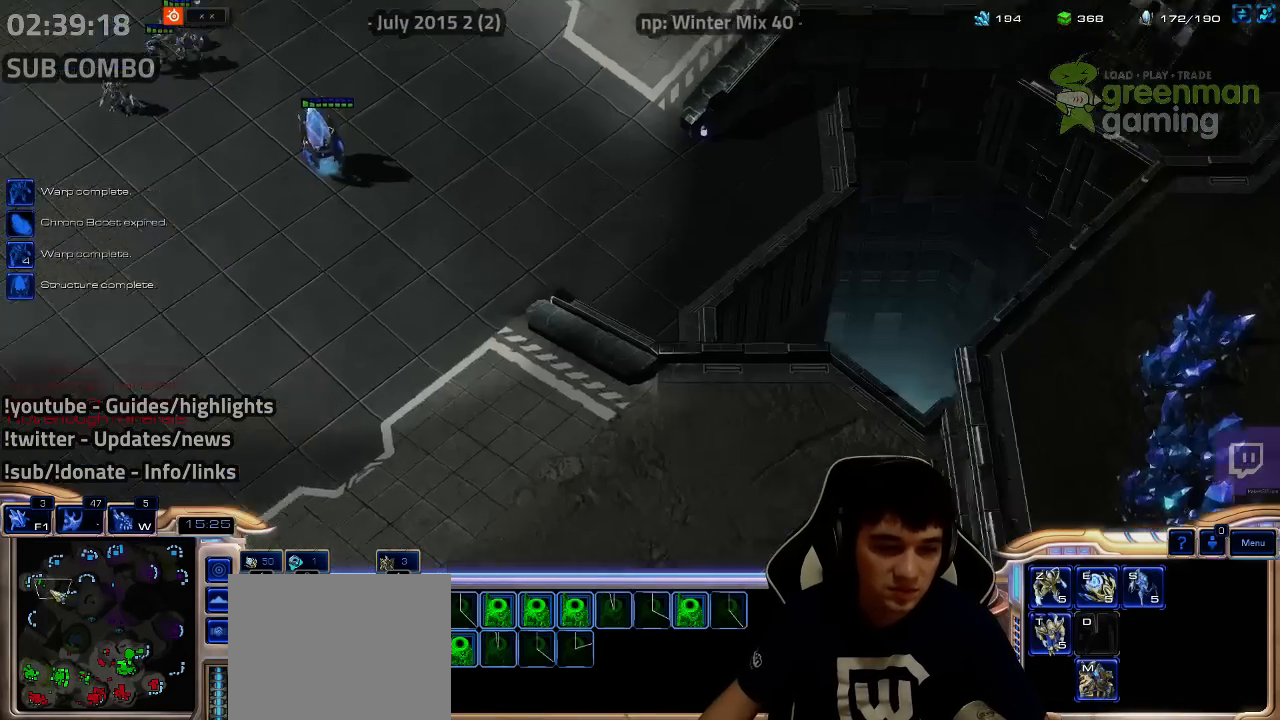
{"keys": ["shift", "z"], "events": [[100, "w", "down"], [184, "w", "up"], [284, "shift", "down"], [284, "z", "down"], [400, "z", "up"], [484, "z", "down"]]}
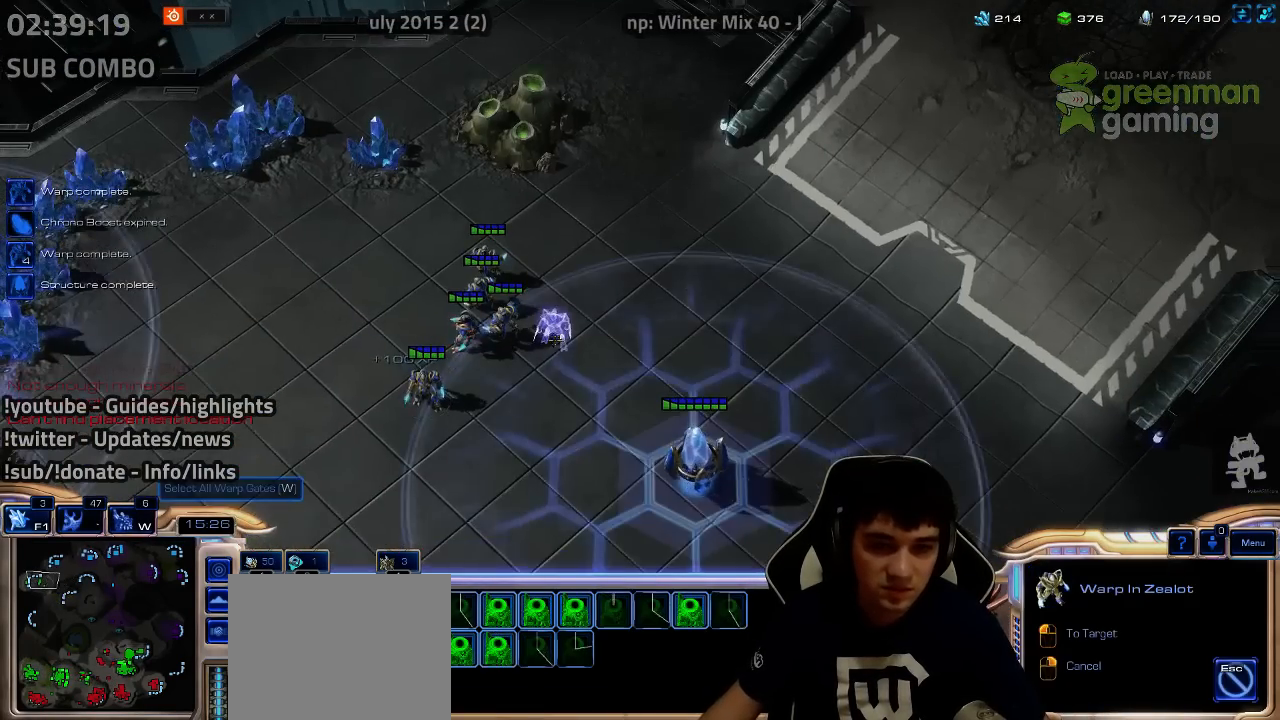
{"keys": ["shift"], "events": [[84, "z", "up"], [150, "z", "down"], [234, "z", "up"], [434, "z", "down"], [500, "z", "up"]]}
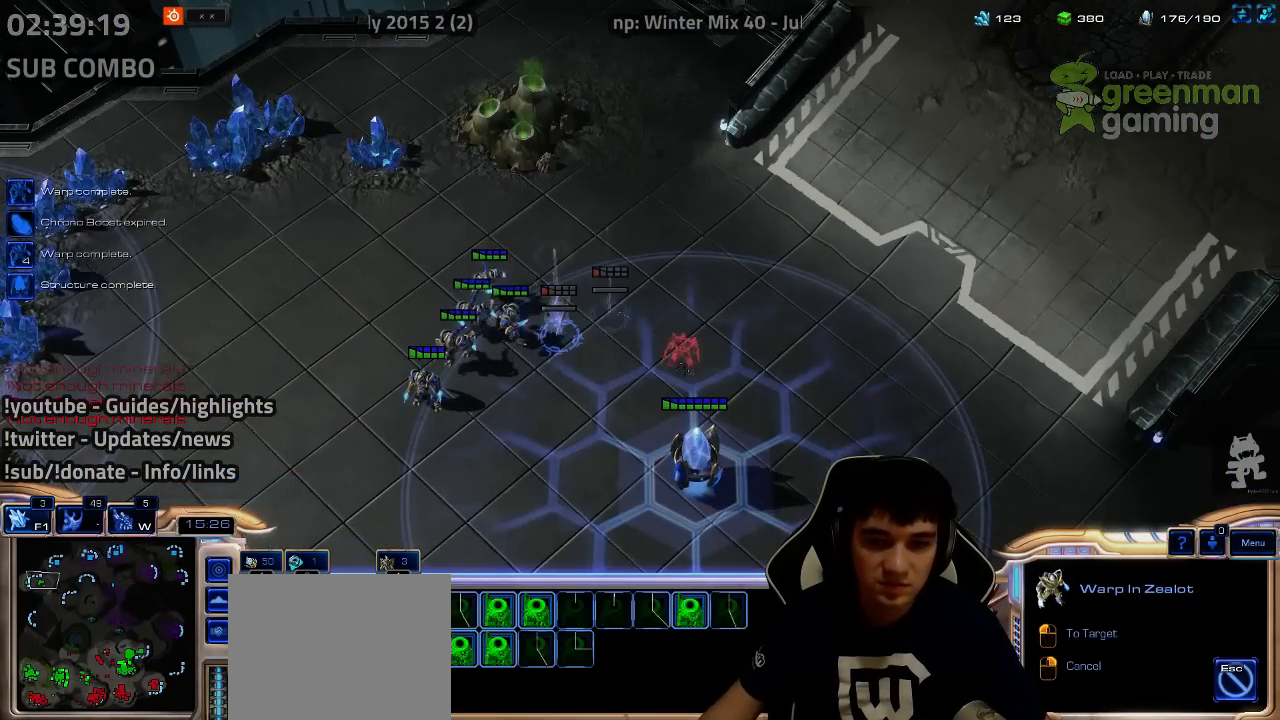
{"keys": ["shift"], "events": [[67, "shift", "up"], [484, "shift", "down"]]}
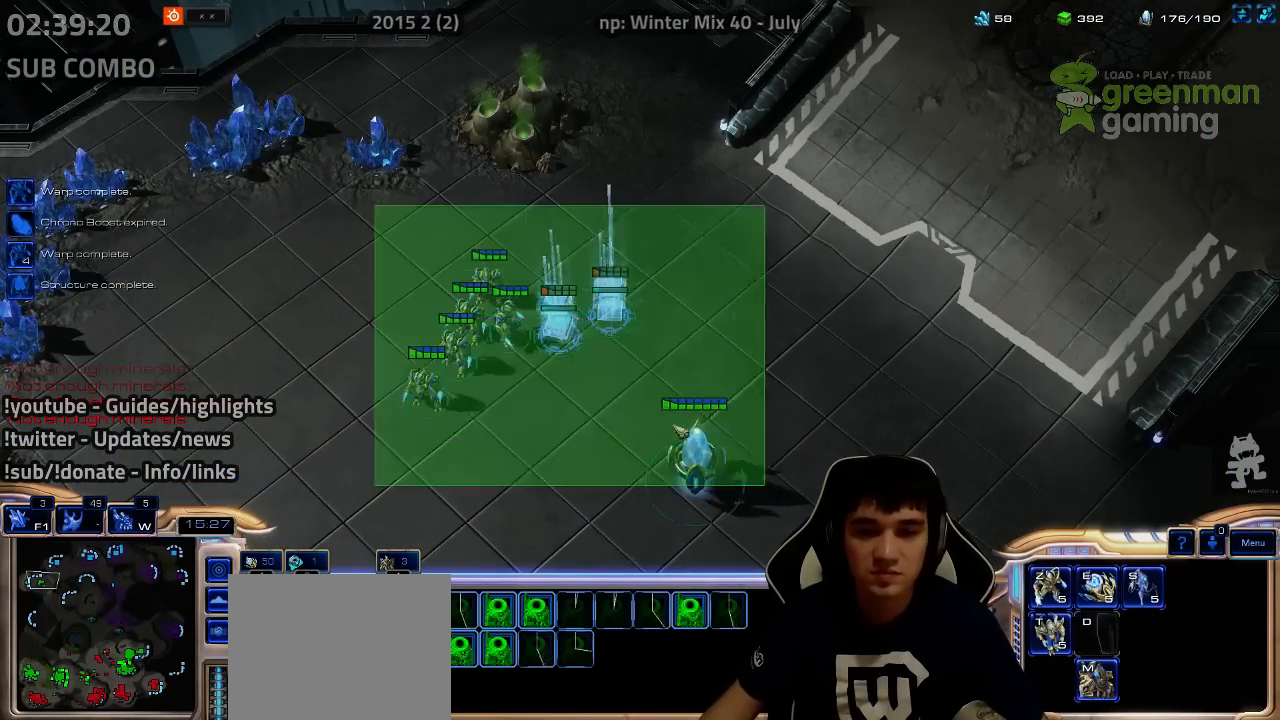
{"keys": ["1"], "events": [[50, "shift", "up"], [484, "1", "down"]]}
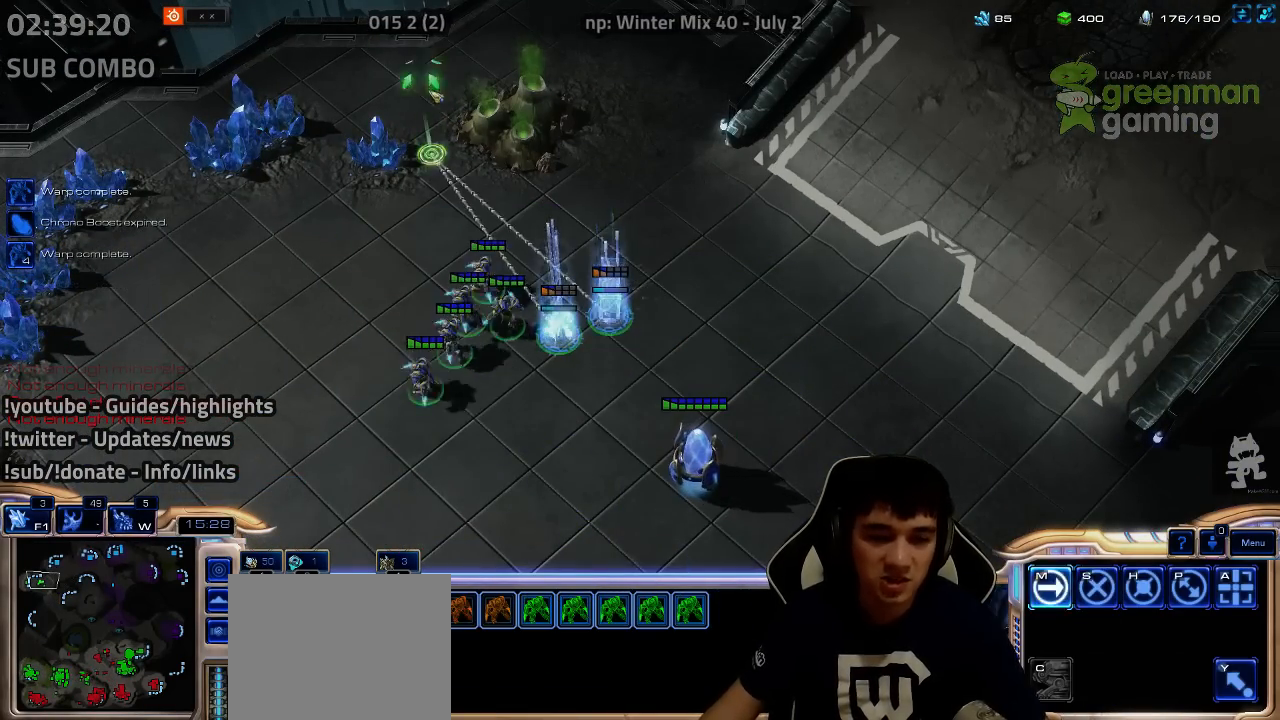
{"keys": [], "events": [[84, "1", "up"], [134, "1", "down"], [217, "1", "up"], [284, "1", "down"], [350, "1", "up"]]}
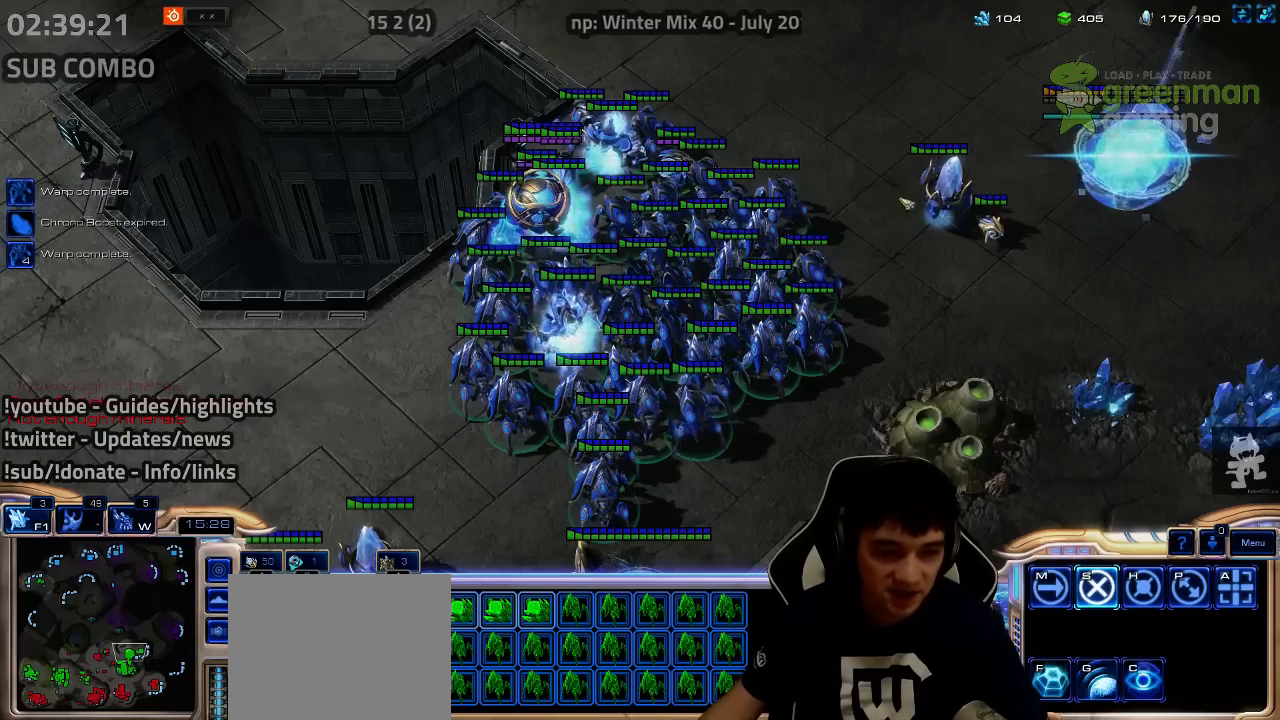
{"keys": ["1", "ctrl"], "events": [[34, "ctrl", "down"], [100, "1", "down"], [200, "1", "up"], [284, "1", "down"], [367, "1", "up"], [450, "1", "down"]]}
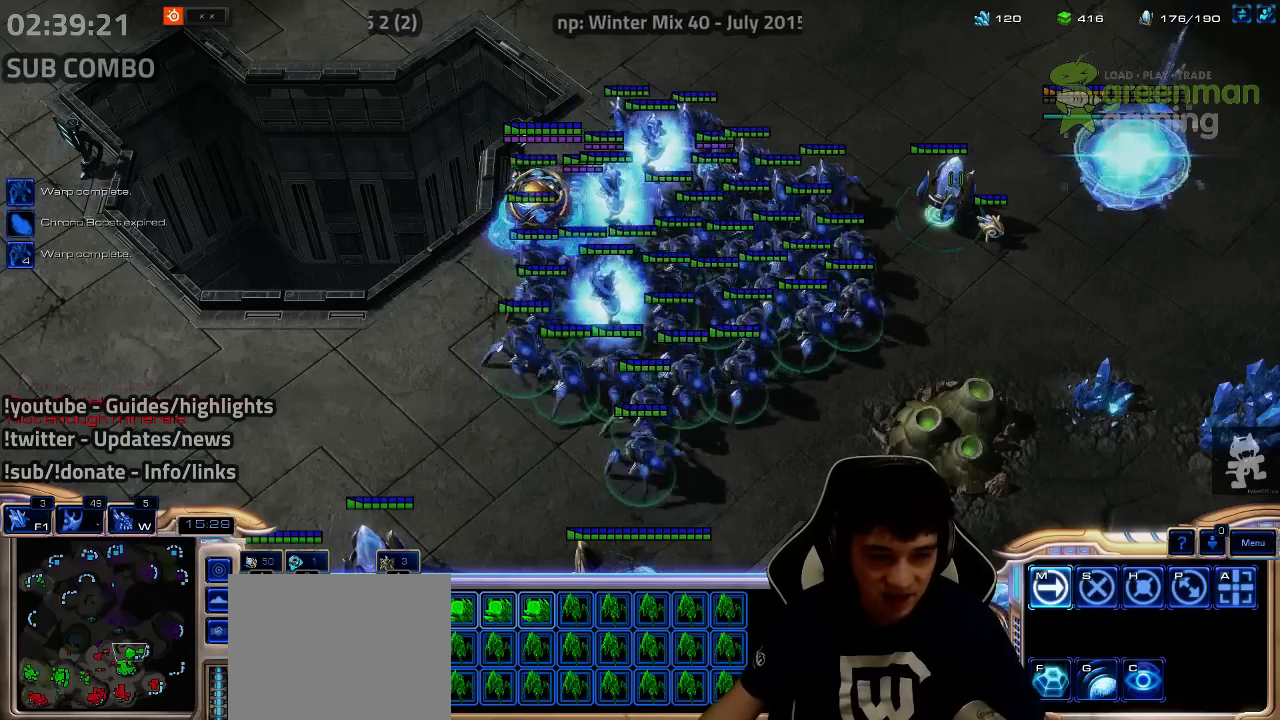
{"keys": ["shift"], "events": [[17, "1", "up"], [100, "1", "down"], [217, "1", "up"], [267, "ctrl", "up"], [417, "shift", "down"]]}
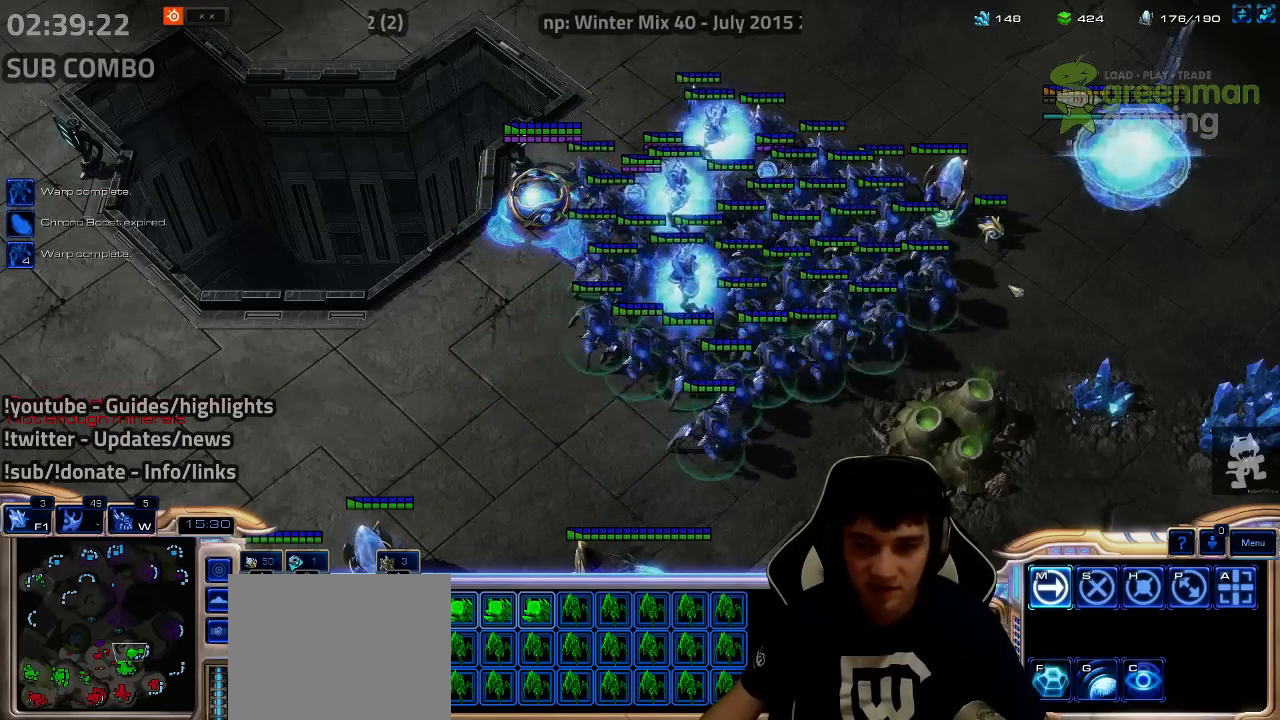
{"keys": [], "events": [[17, "shift", "up"]]}
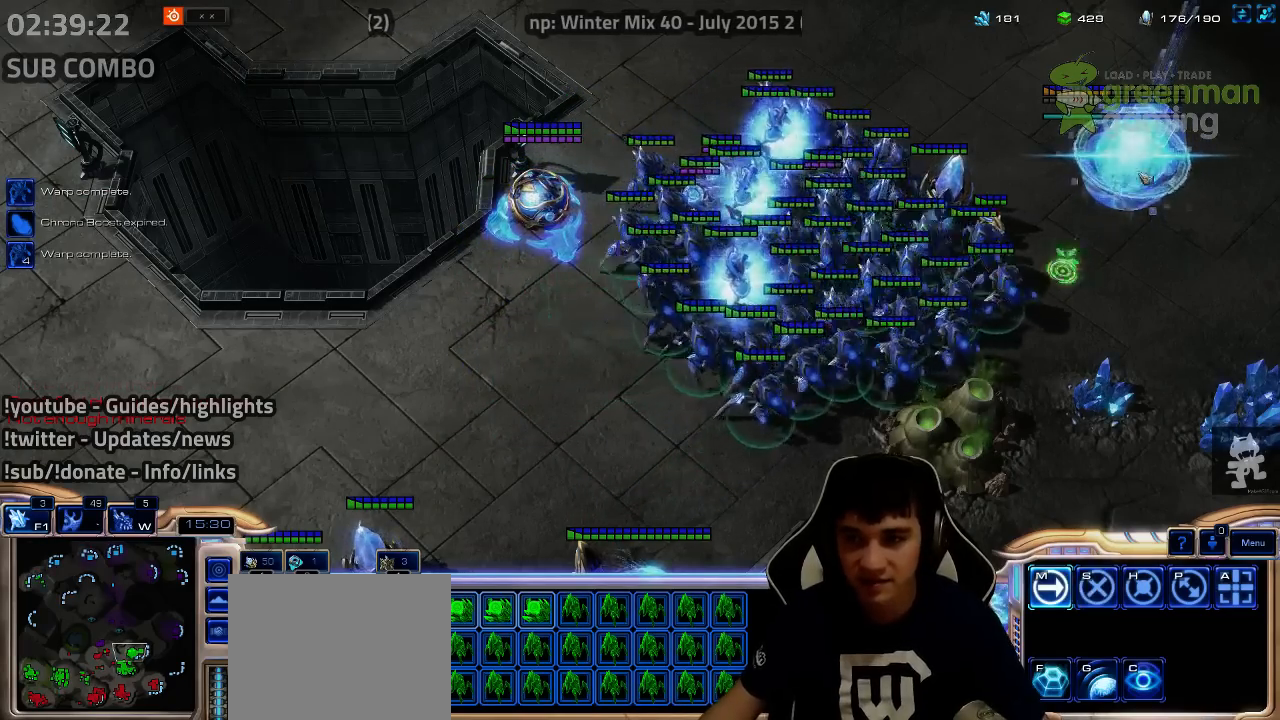
{"keys": ["4", "5"], "events": [[317, "4", "down"], [317, "5", "down"], [317, "shift", "down"], [417, "4", "up"], [417, "5", "up"], [417, "shift", "up"], [467, "4", "down"], [467, "5", "down"]]}
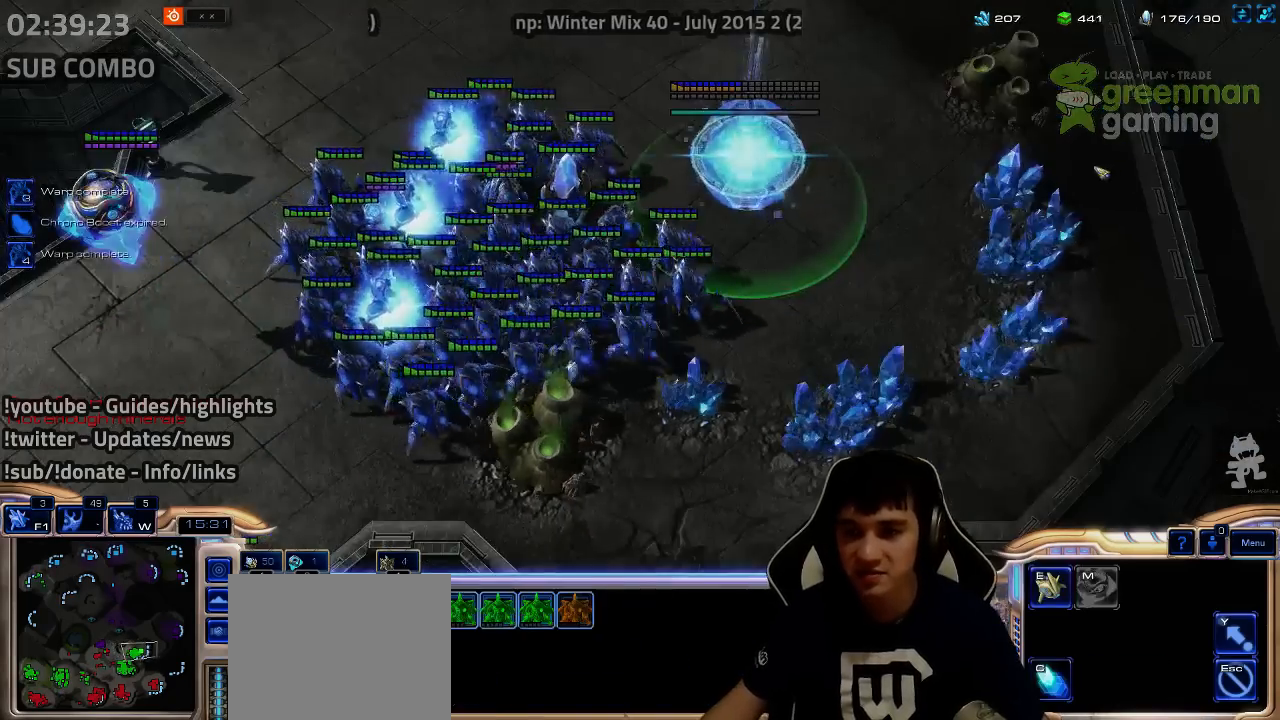
{"keys": ["ctrl", "f6"], "events": [[34, "4", "up"], [67, "4", "down"], [150, "4", "up"], [150, "5", "up"], [250, "ctrl", "down"], [450, "f6", "down"]]}
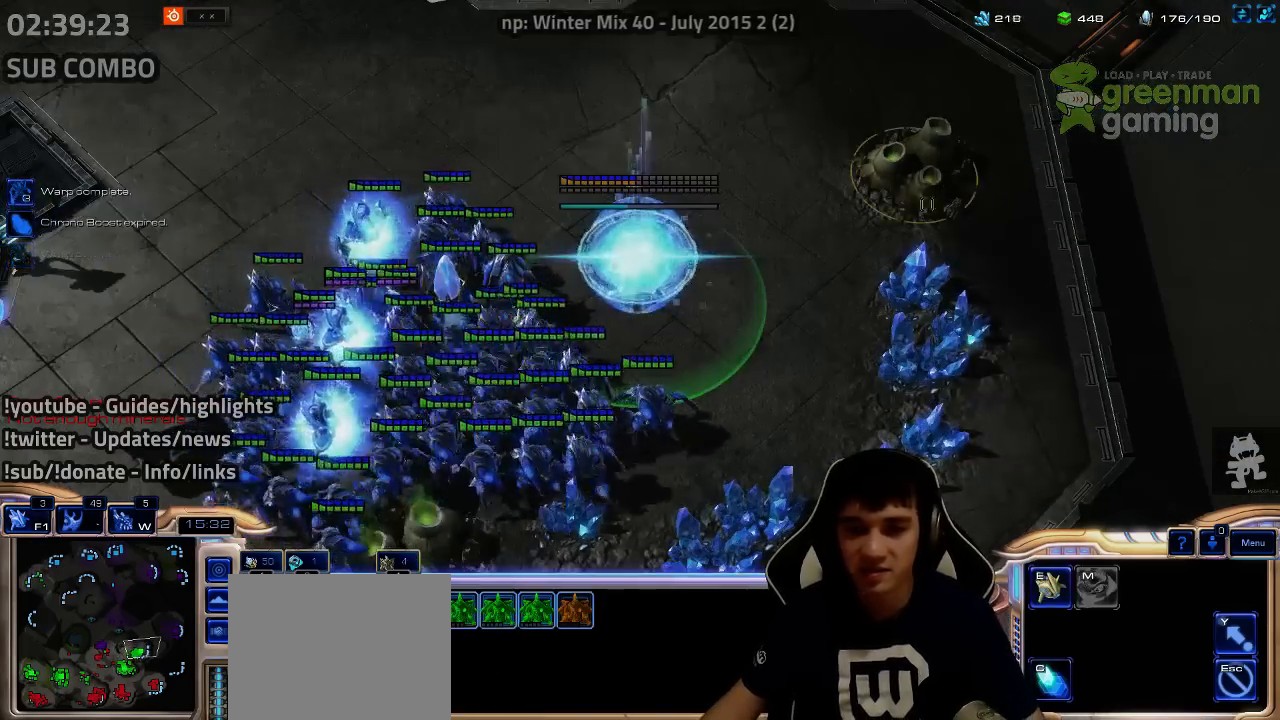
{"keys": [], "events": [[50, "f6", "up"], [100, "ctrl", "up"]]}
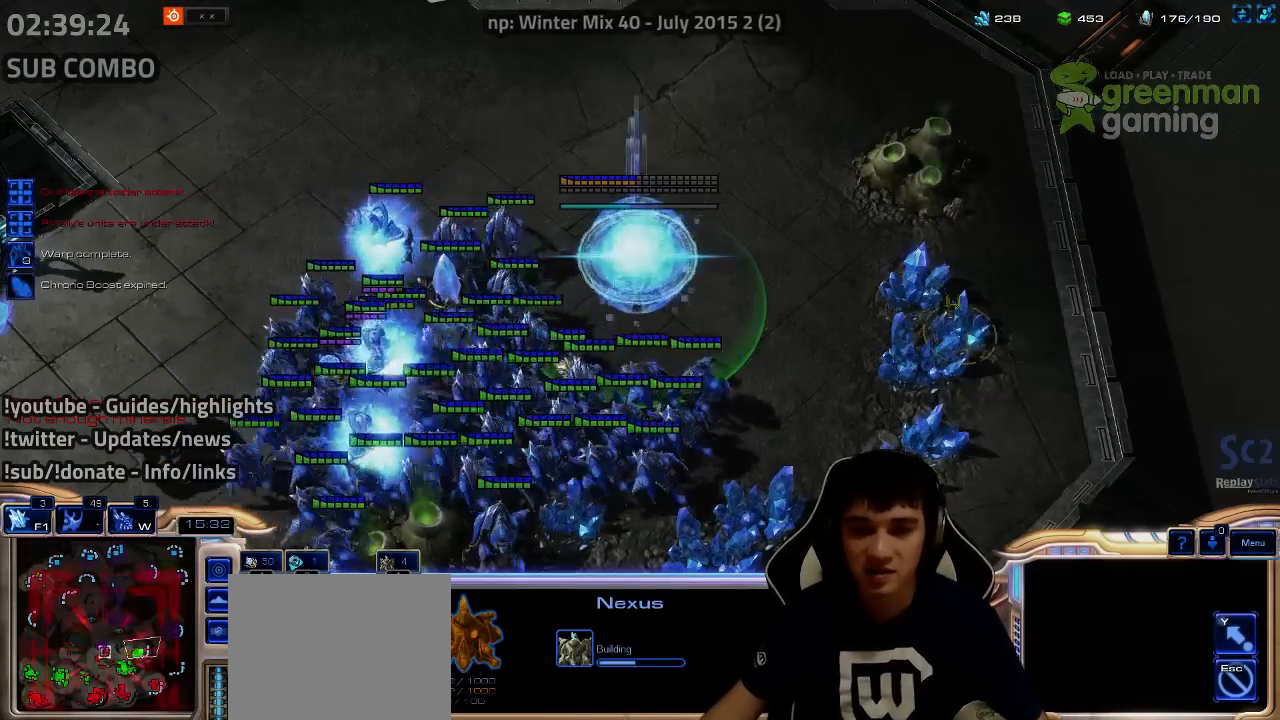
{"keys": ["1"], "events": [[450, "1", "down"]]}
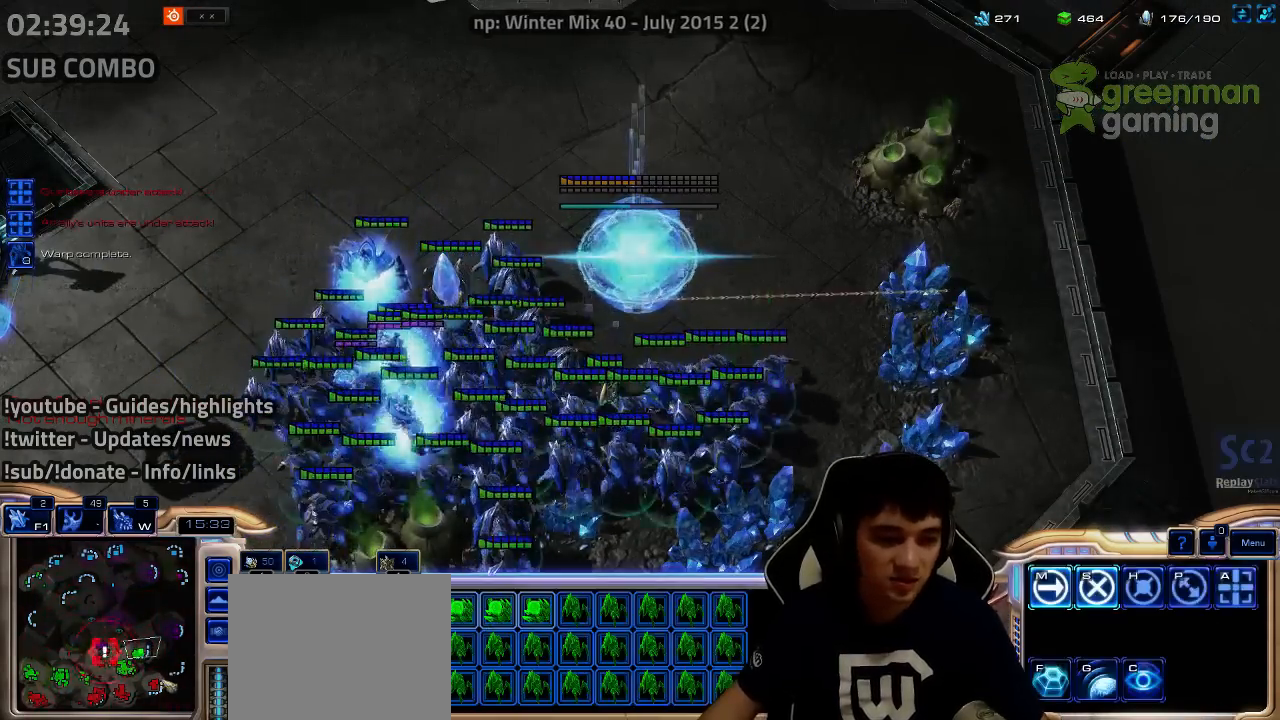
{"keys": ["2"], "events": [[50, "1", "up"], [434, "2", "down"]]}
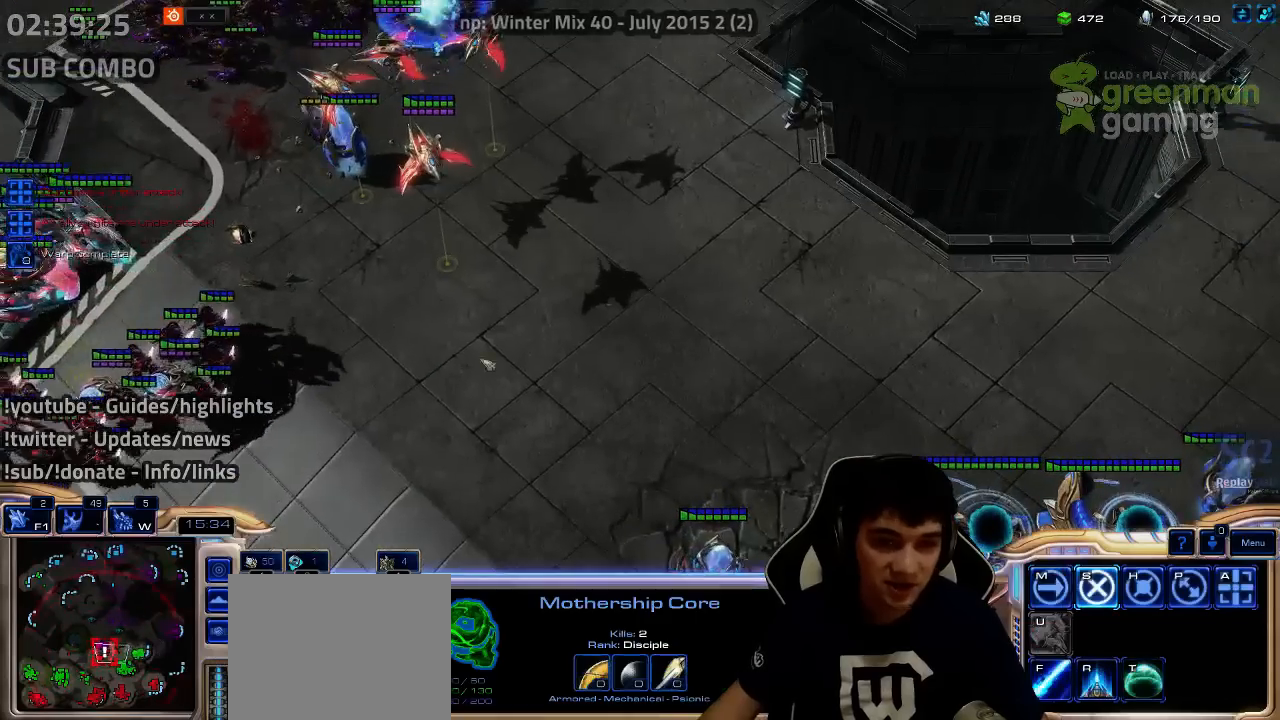
{"keys": [], "events": [[50, "2", "up"]]}
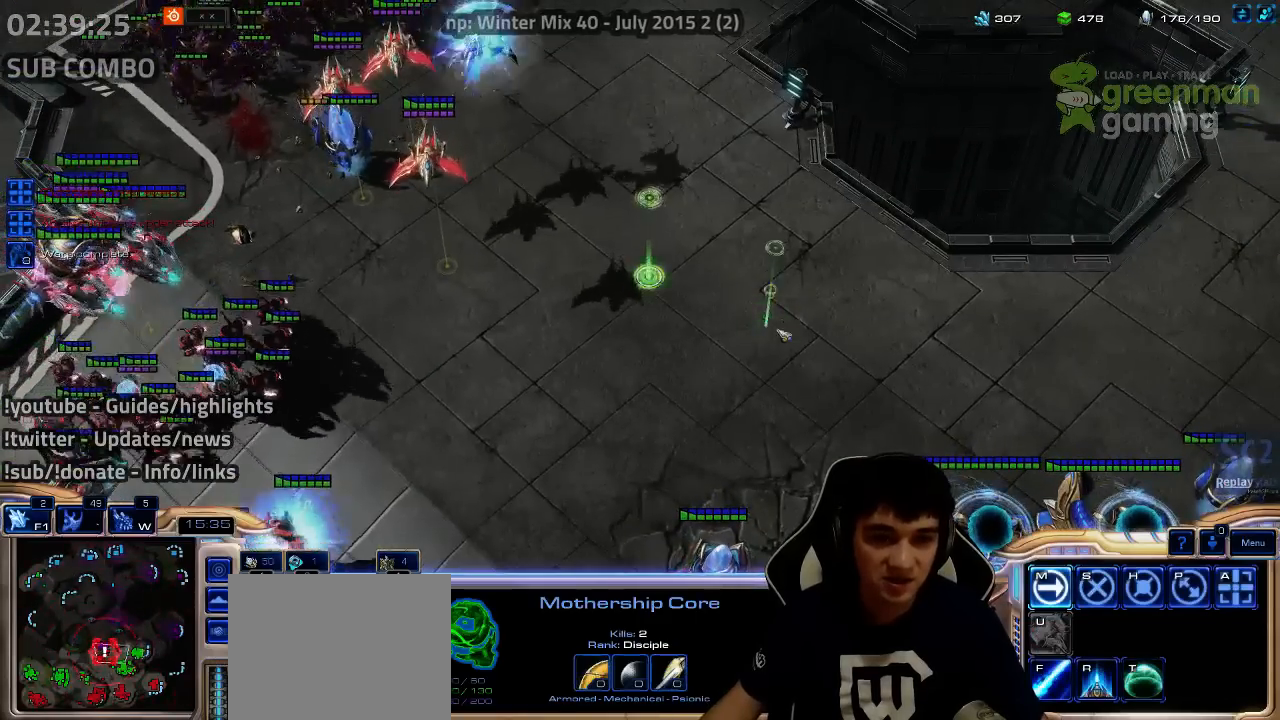
{"keys": [], "events": [[317, "1", "down"], [417, "1", "up"]]}
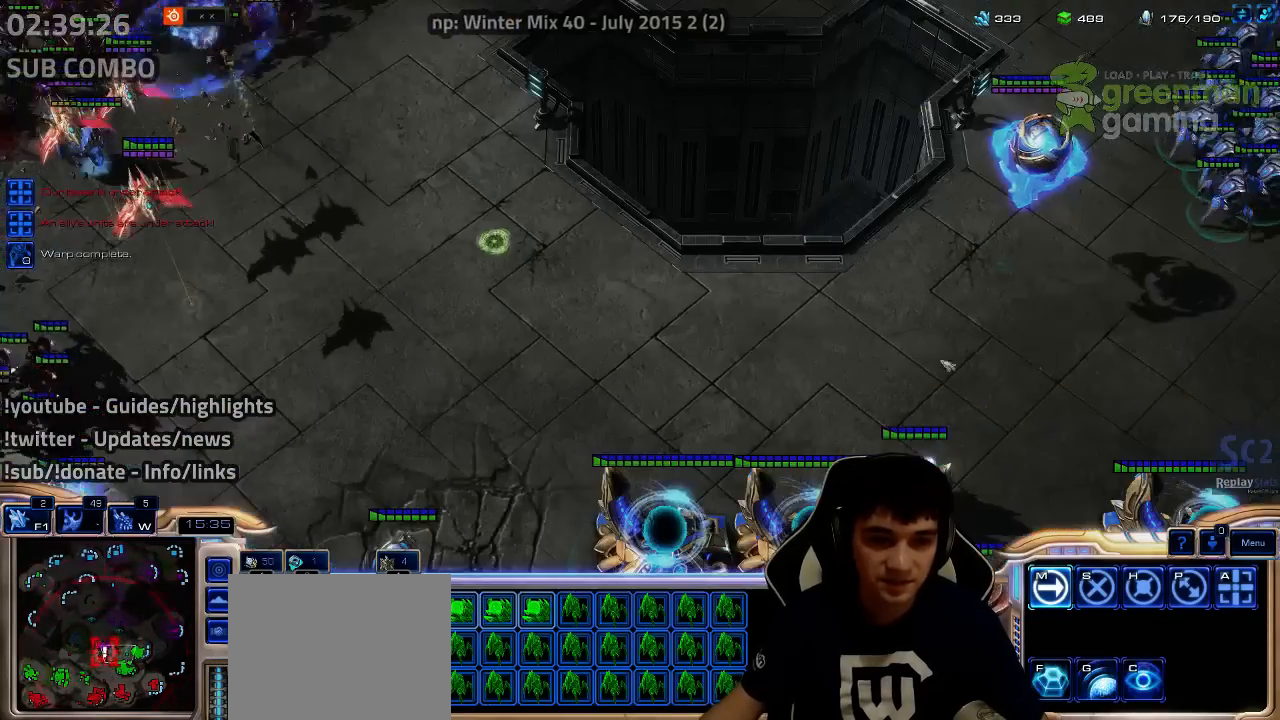
{"keys": [], "events": []}
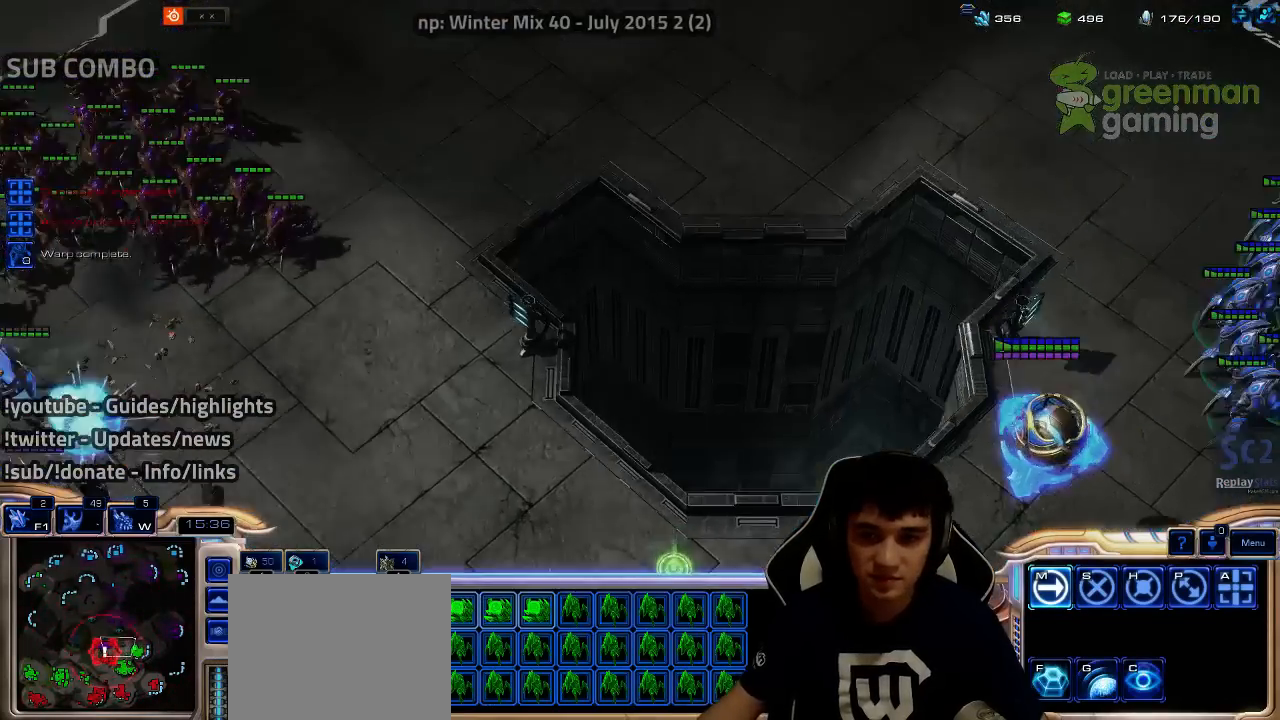
{"keys": [], "events": []}
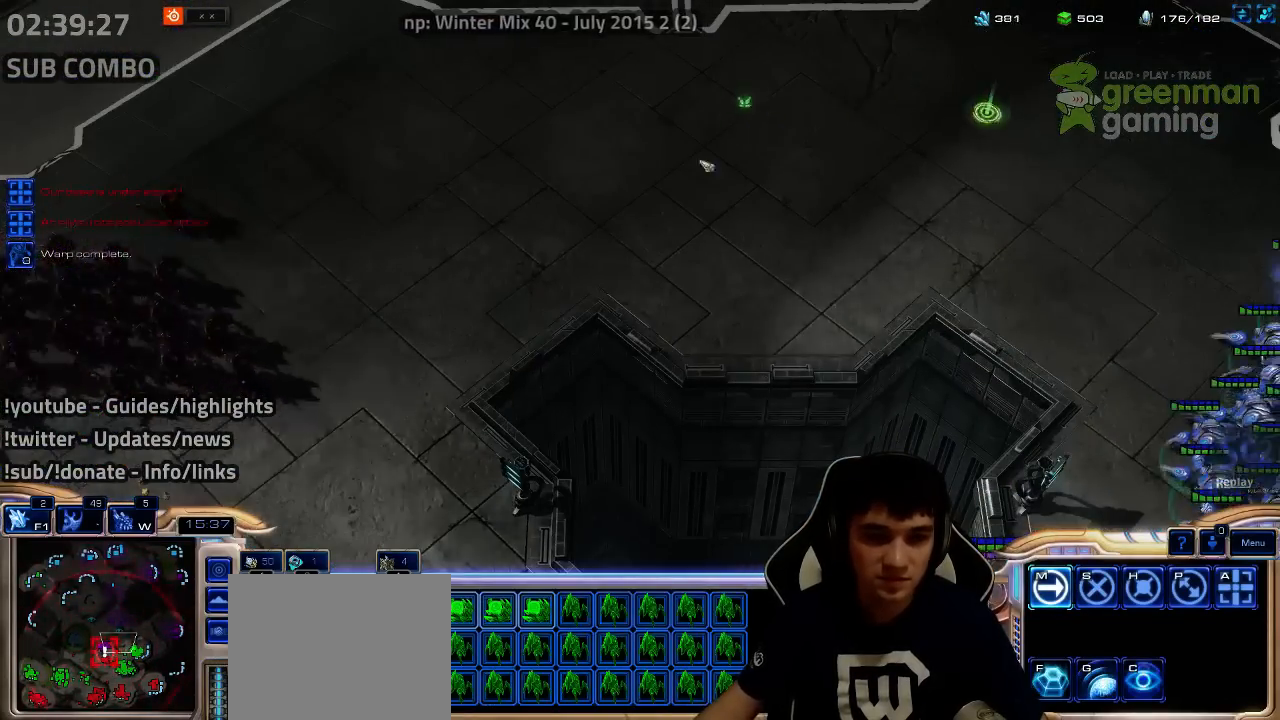
{"keys": [], "events": [[300, "2", "down"], [367, "2", "up"]]}
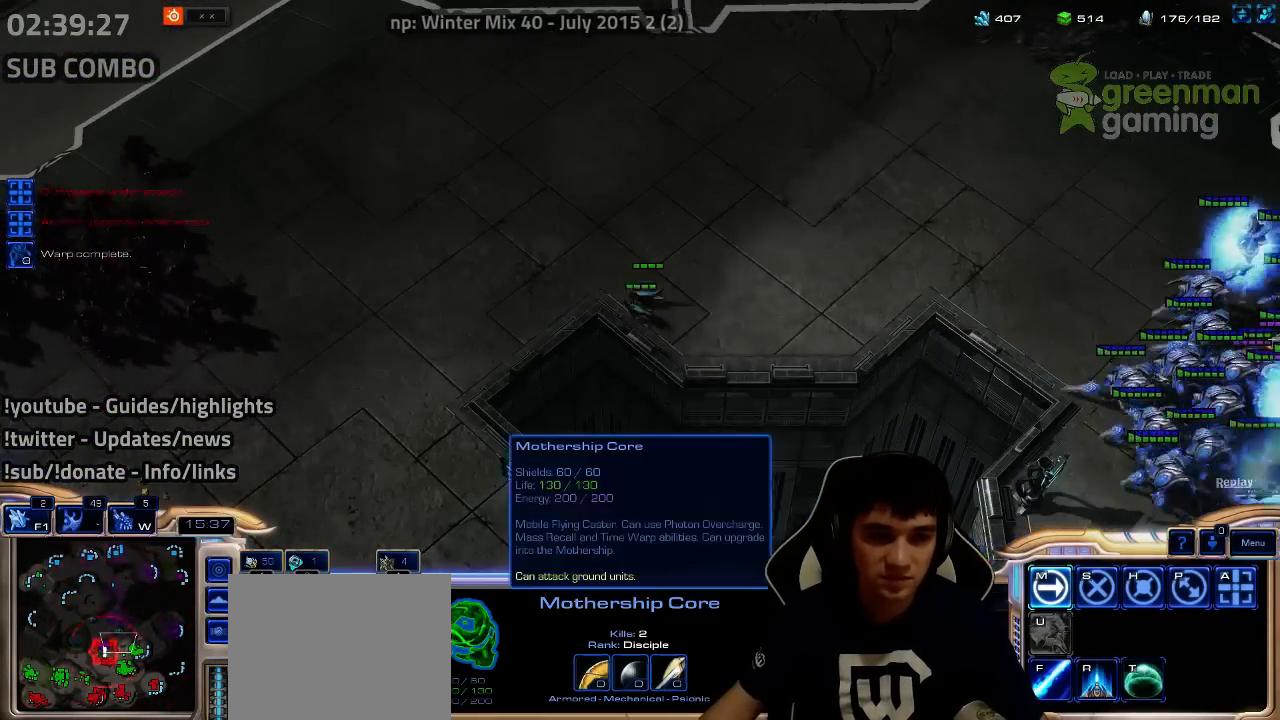
{"keys": [], "events": [[267, "1", "down"], [367, "1", "up"]]}
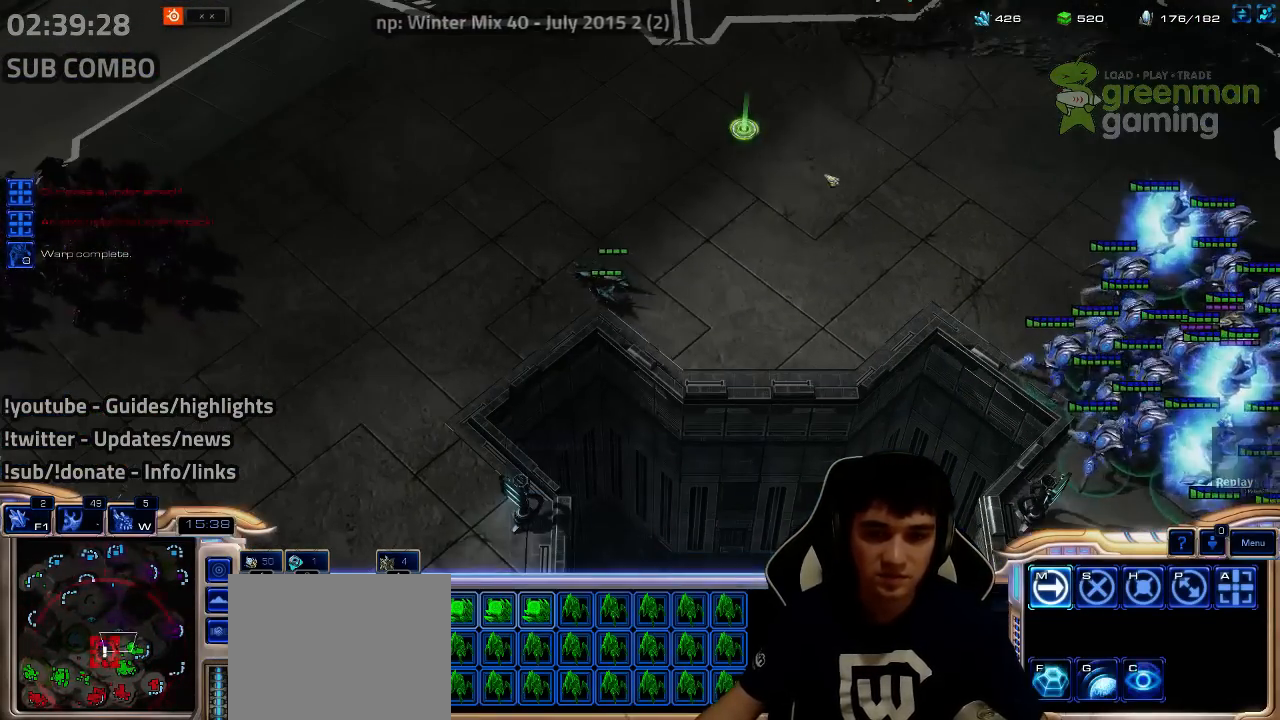
{"keys": ["a", "s"], "events": [[267, "a", "down"], [267, "s", "down"], [367, "a", "up"], [367, "s", "up"], [450, "a", "down"], [450, "s", "down"]]}
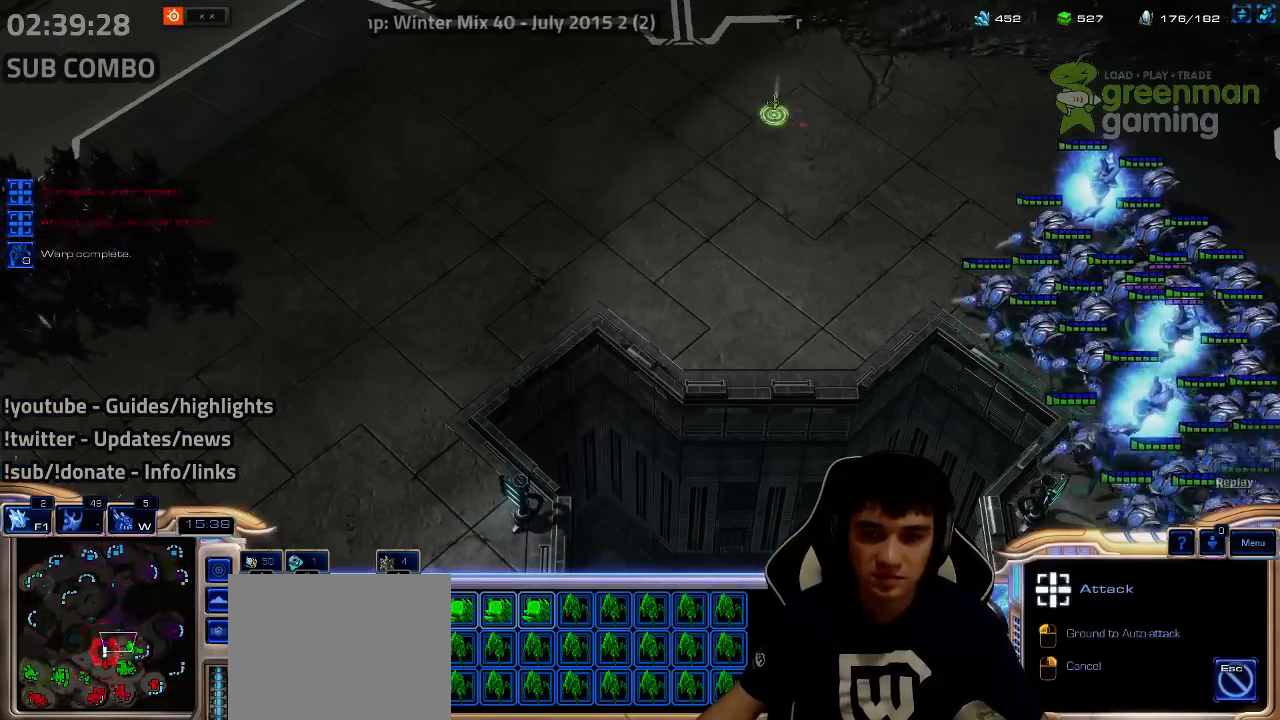
{"keys": [], "events": [[34, "a", "up"], [34, "s", "up"]]}
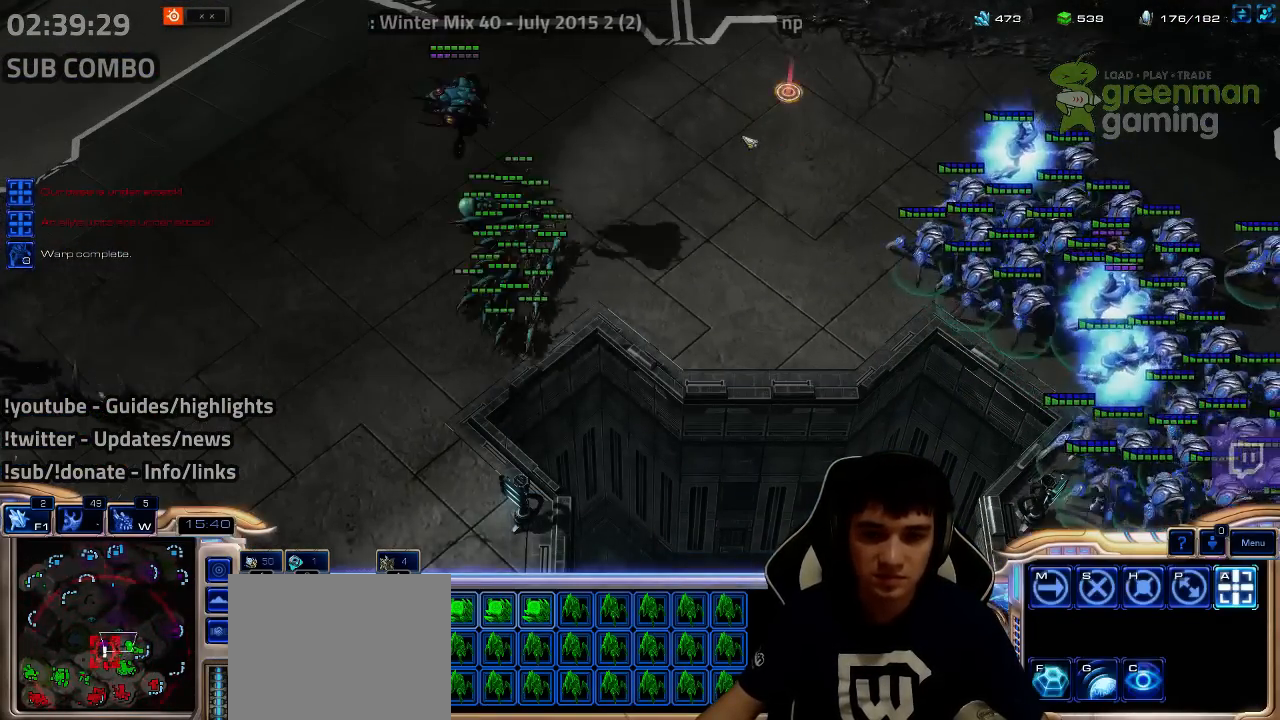
{"keys": [], "events": [[150, "a", "down"], [150, "s", "down"], [250, "a", "up"], [250, "s", "up"]]}
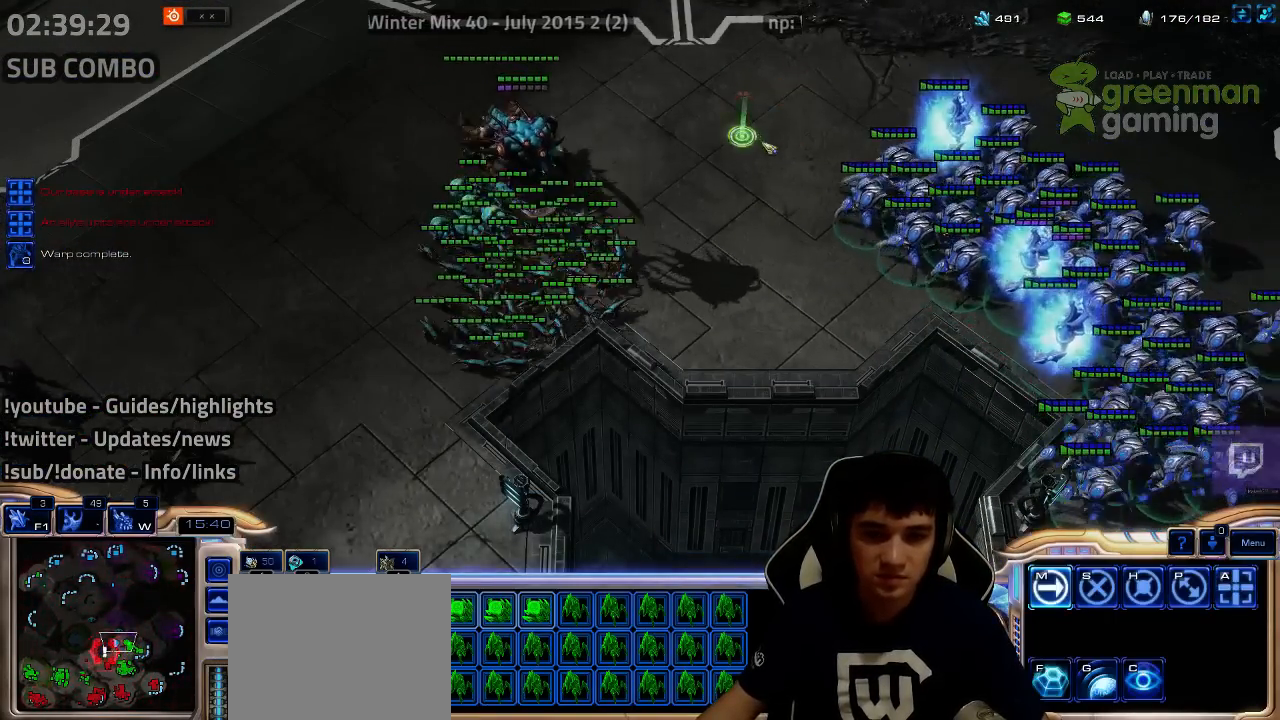
{"keys": [], "events": []}
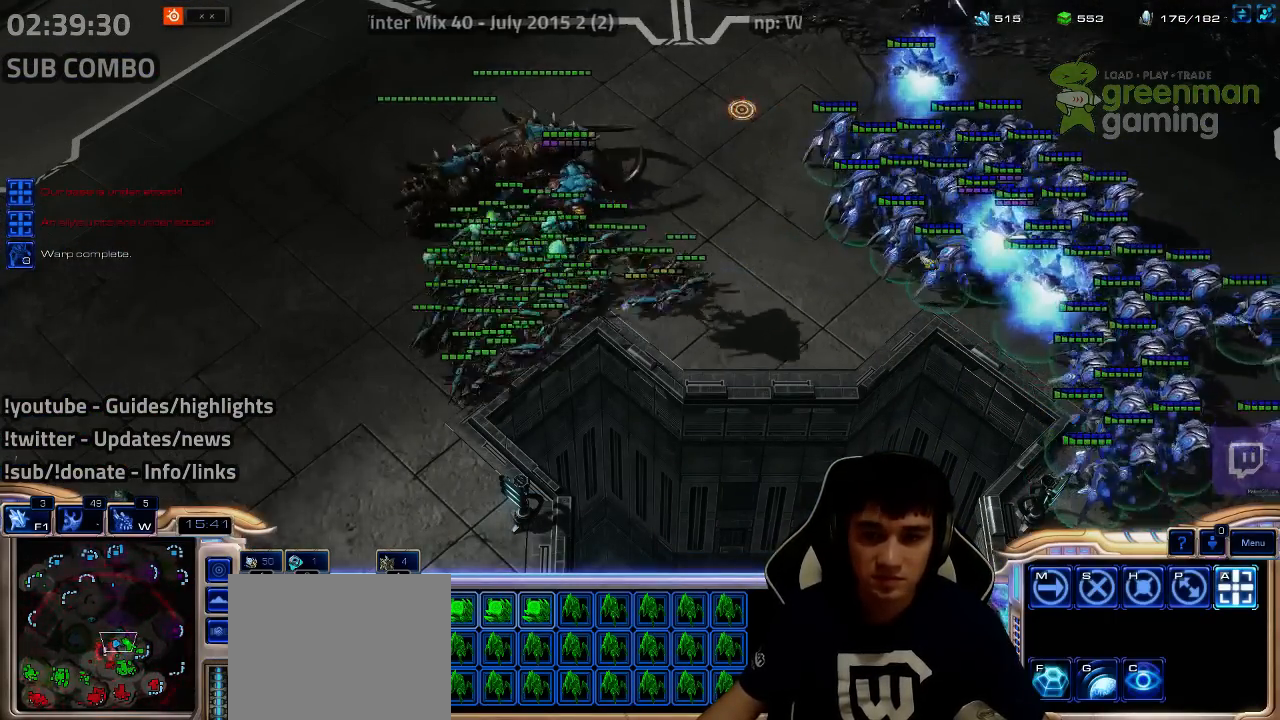
{"keys": [], "events": [[117, "1", "down"], [200, "1", "up"]]}
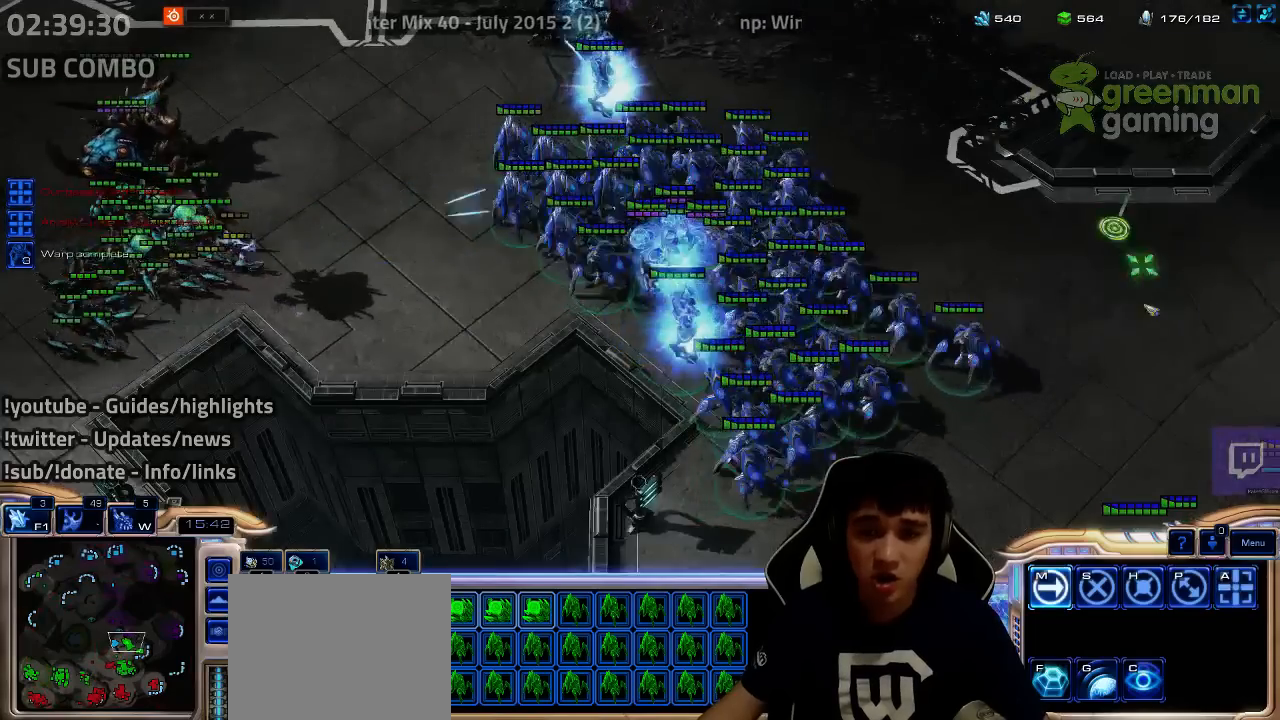
{"keys": [], "events": []}